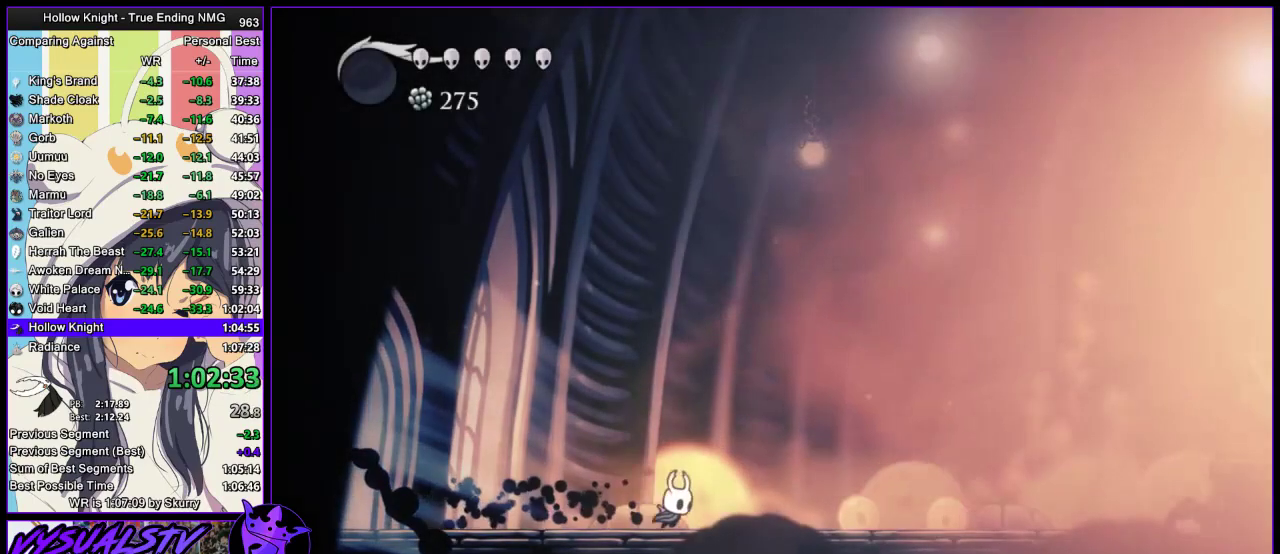
Gameplay with a controller (PlayStation layout); each line is a JSON object with the inputs held at the frame after it. "button_events" lists button changes between this image and that frame as [ms after this image, input, new state], when the widget could be followed in between (sticks are given only as held states).
{"buttons": [], "left_stick": "right", "right_stick": "center", "button_events": [[67, "R2", "down"], [133, "R2", "up"], [200, "R2", "down"], [433, "R2", "up"]]}
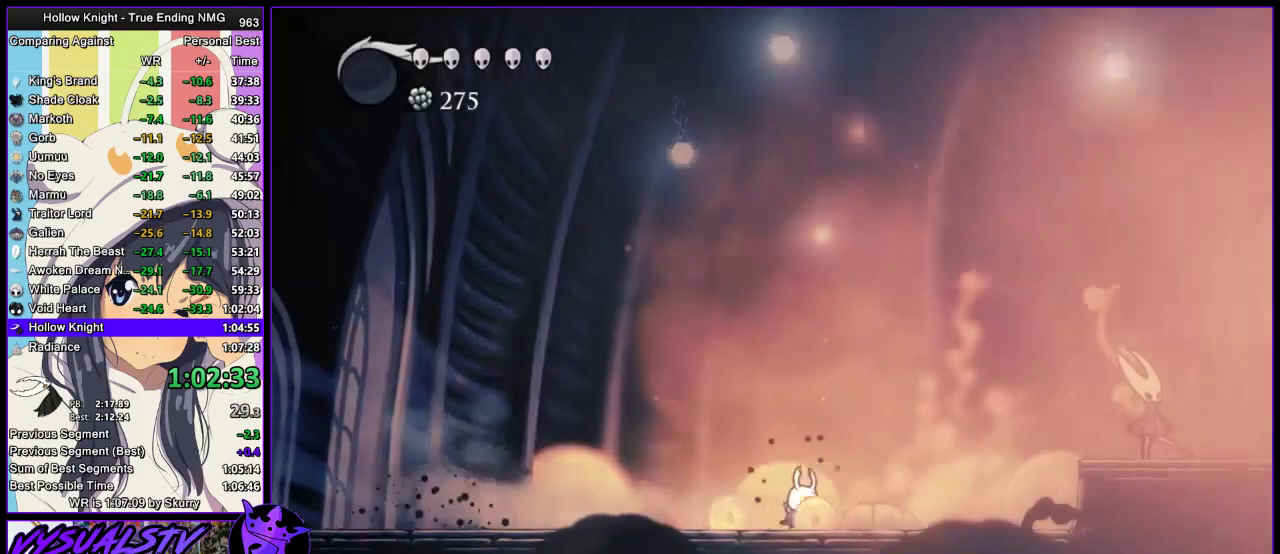
{"buttons": ["R2"], "left_stick": "right", "right_stick": "center", "button_events": [[167, "CROSS", "down"], [300, "R2", "down"], [367, "CROSS", "up"]]}
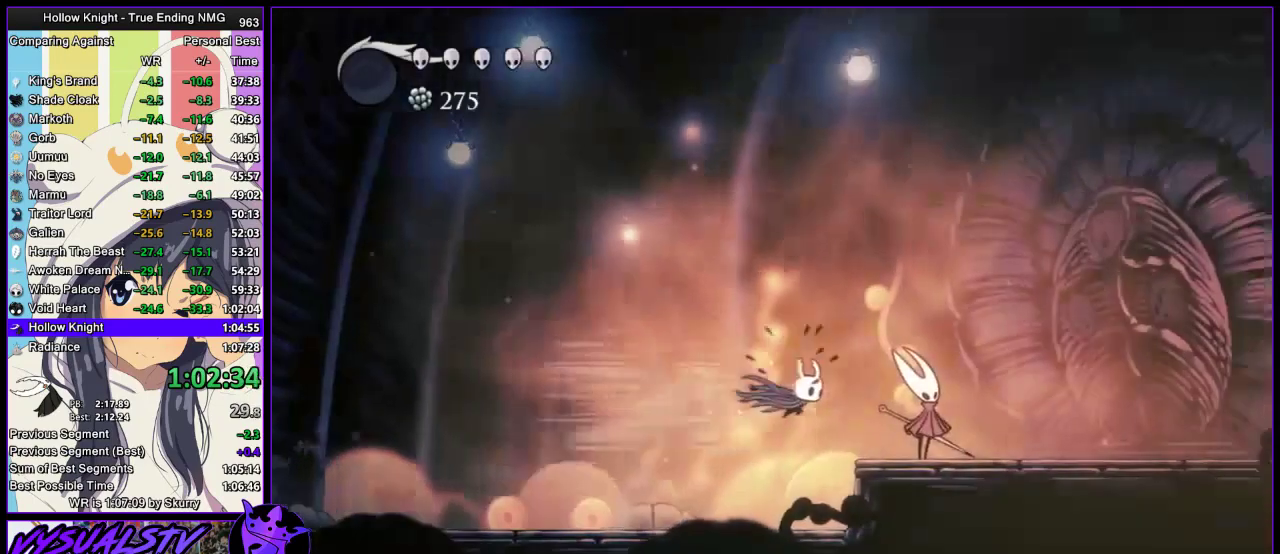
{"buttons": ["R2"], "left_stick": "right", "right_stick": "center", "button_events": [[67, "R2", "up"], [133, "R2", "down"], [200, "R2", "up"], [300, "R2", "down"]]}
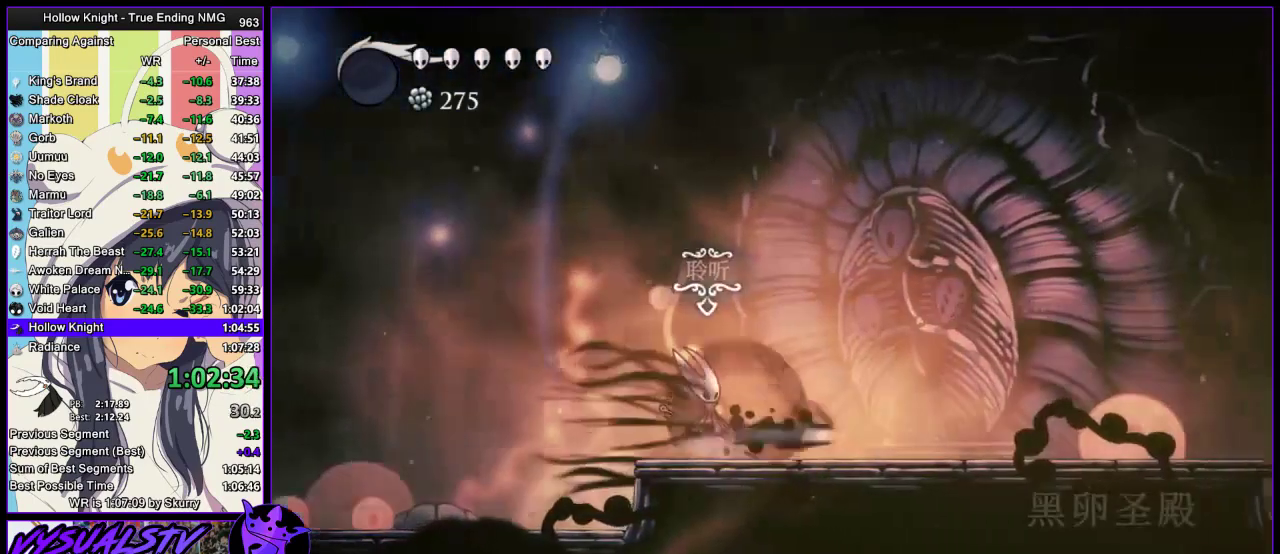
{"buttons": ["DPAD_UP"], "left_stick": "center", "right_stick": "center", "button_events": [[200, "R2", "up"], [300, "CROSS", "down"], [433, "CROSS", "up"], [433, "TRIANGLE", "down"], [500, "DPAD_UP", "down"], [500, "TRIANGLE", "up"]]}
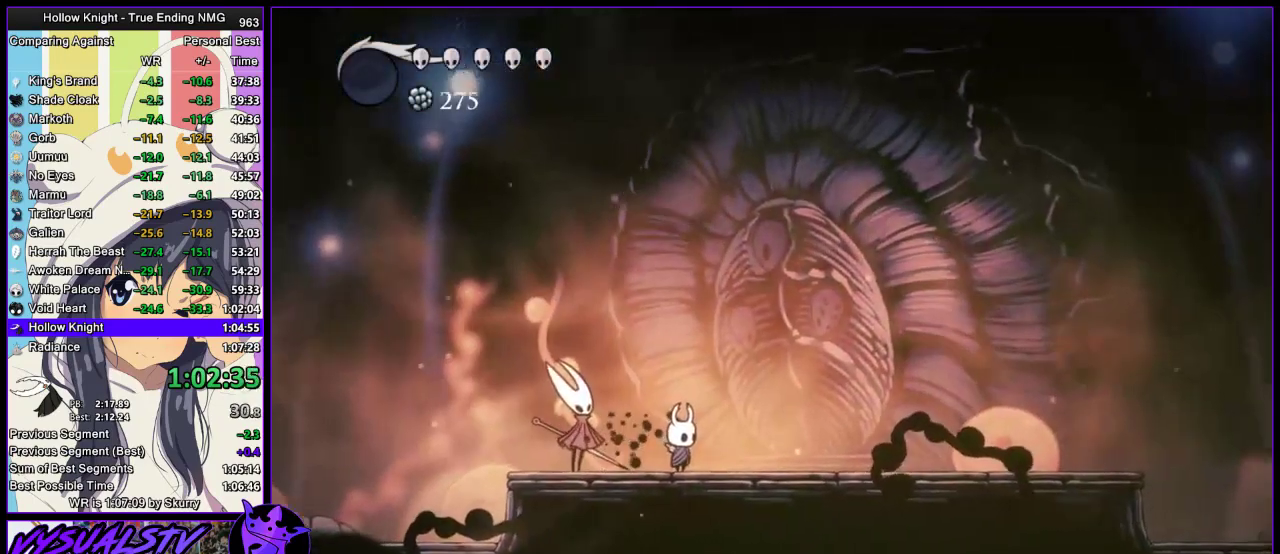
{"buttons": ["CROSS", "CIRCLE"], "left_stick": "center", "right_stick": "center", "button_events": [[133, "CIRCLE", "down"], [133, "CROSS", "down"], [233, "CIRCLE", "up"], [233, "DPAD_UP", "up"], [233, "TRIANGLE", "down"], [267, "SQUARE", "down"], [333, "CIRCLE", "down"], [333, "DPAD_UP", "down"], [333, "SQUARE", "up"], [333, "TRIANGLE", "up"], [400, "CIRCLE", "up"], [400, "SQUARE", "down"], [400, "TRIANGLE", "down"], [467, "CIRCLE", "down"], [467, "SQUARE", "up"], [467, "TRIANGLE", "up"], [500, "DPAD_UP", "up"]]}